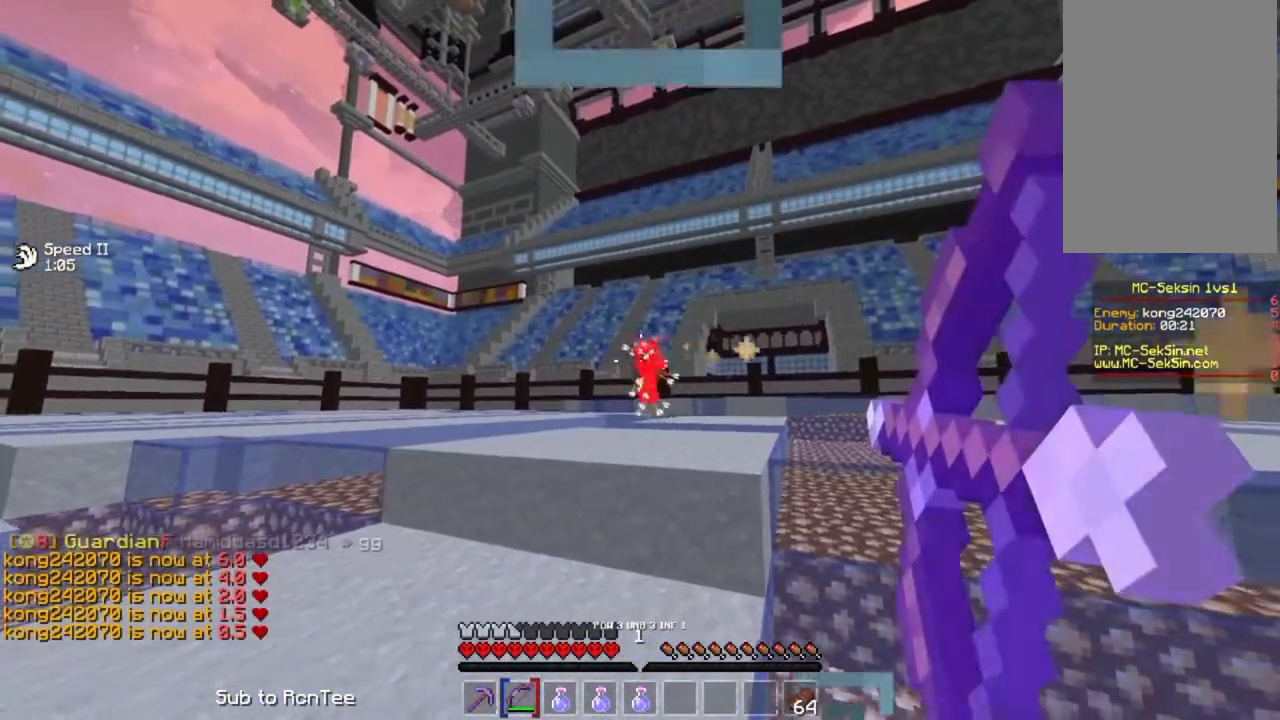
Gameplay with keyboard and mouse; each line is a JSON object with the keys and mouse buttons held at the frame after it. "events" lists presses ("down") and releases ("up") of "down", "left", "right", "space", "up", "mouse_left" and "mouse_right" between this image and that frame as [ms after this image, input, new state], when the widget could be followed in between. "mouse_left", "mouse_right" = the "left", "right" buttons of the "mouse" list. No other keys are recorded. Fast repeated clicks can show as one long hold. Mouse movement is not recorded.
{"keys": ["left"], "mouse": ["right"], "events": [[33, "down", "up"], [150, "up", "down"], [333, "up", "up"]]}
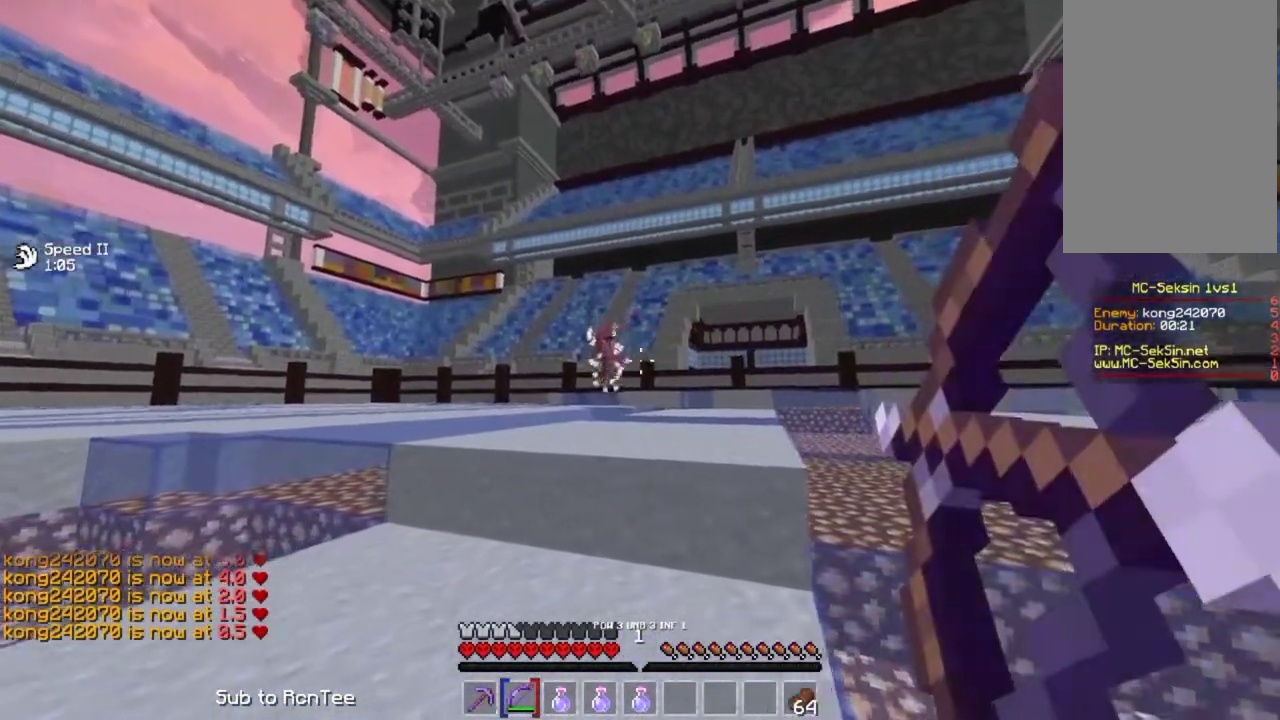
{"keys": ["right", "up"], "mouse": ["right"], "events": [[67, "up", "down"], [183, "up", "up"], [267, "left", "up"], [283, "right", "down"], [450, "up", "down"]]}
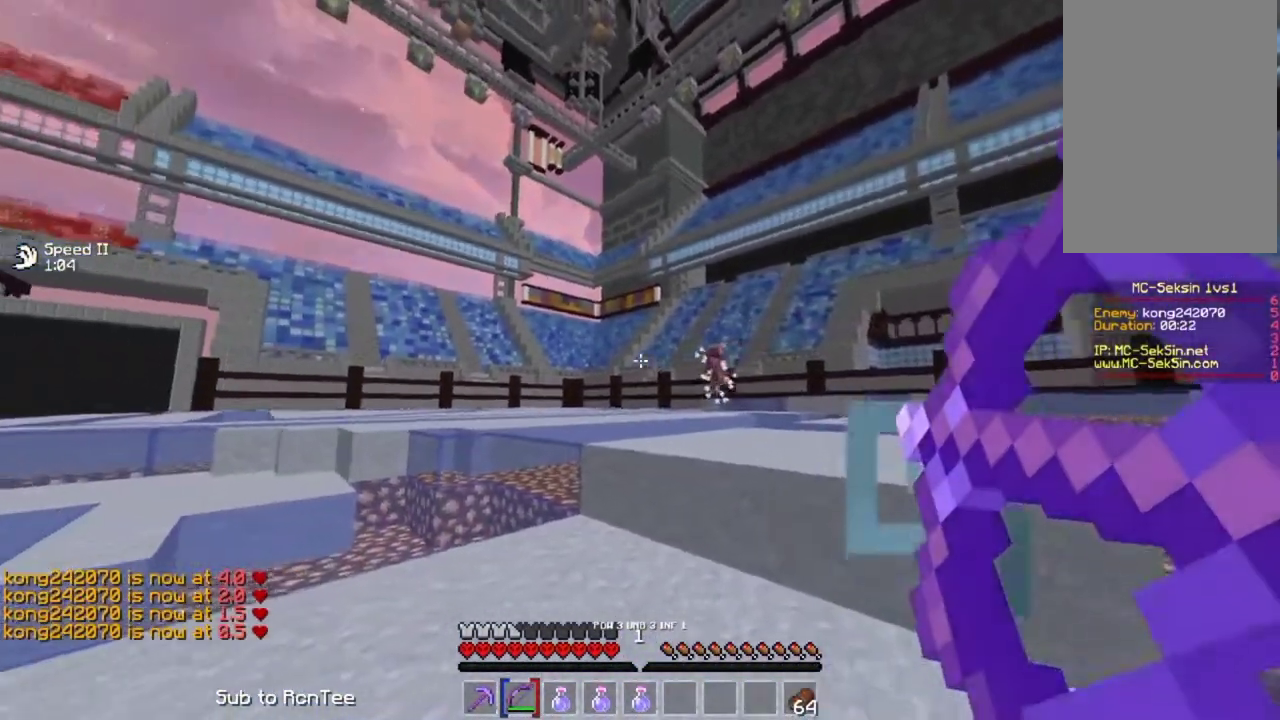
{"keys": ["left", "up"], "mouse": ["right"], "events": [[33, "up", "up"], [117, "mouse_right", "up"], [117, "right", "up"], [150, "down", "down"], [200, "left", "down"], [200, "mouse_right", "down"], [300, "down", "up"], [417, "up", "down"]]}
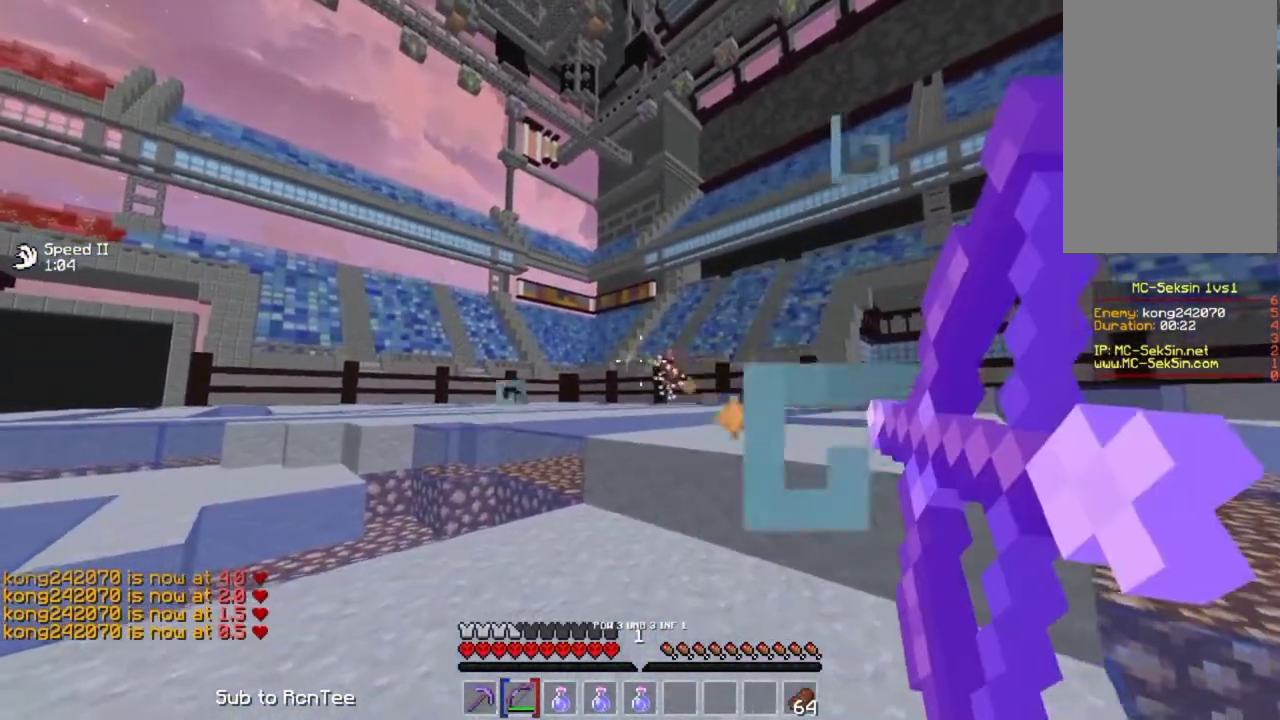
{"keys": ["left", "up"], "mouse": ["right"], "events": [[83, "left", "up"], [217, "left", "down"]]}
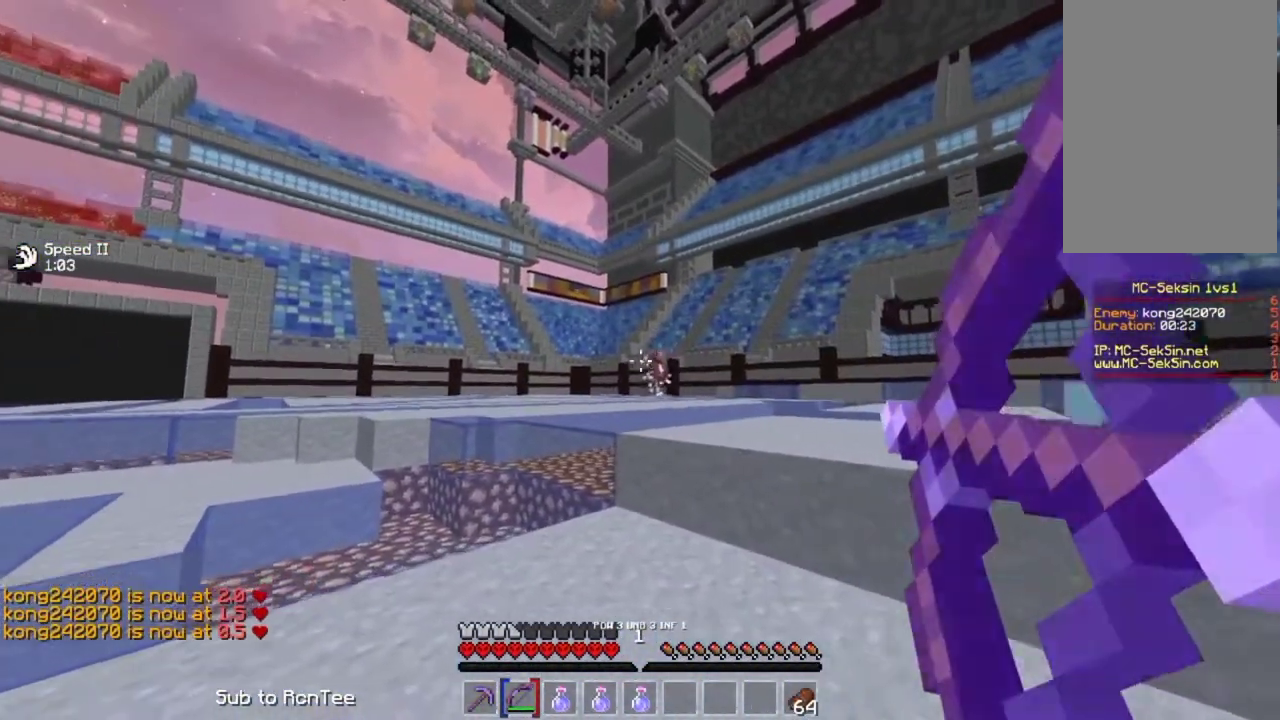
{"keys": ["left", "up"], "mouse": ["right"], "events": []}
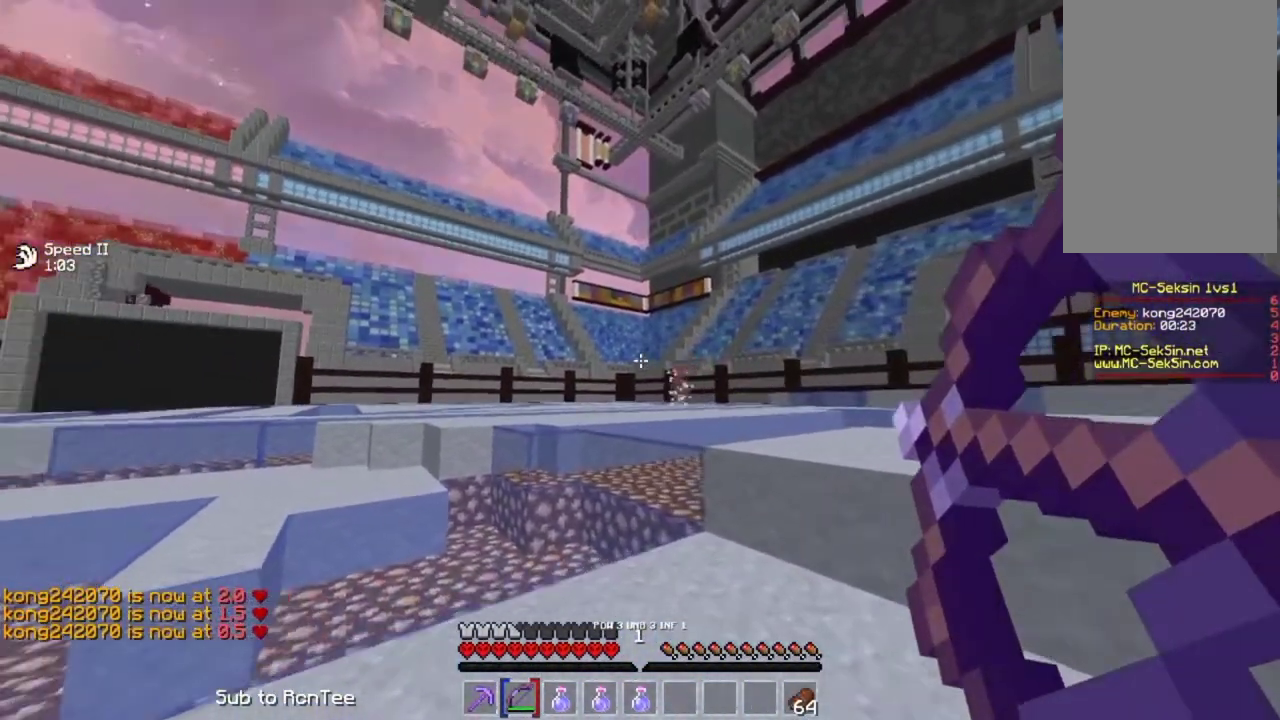
{"keys": ["left", "up"], "mouse": ["right"], "events": []}
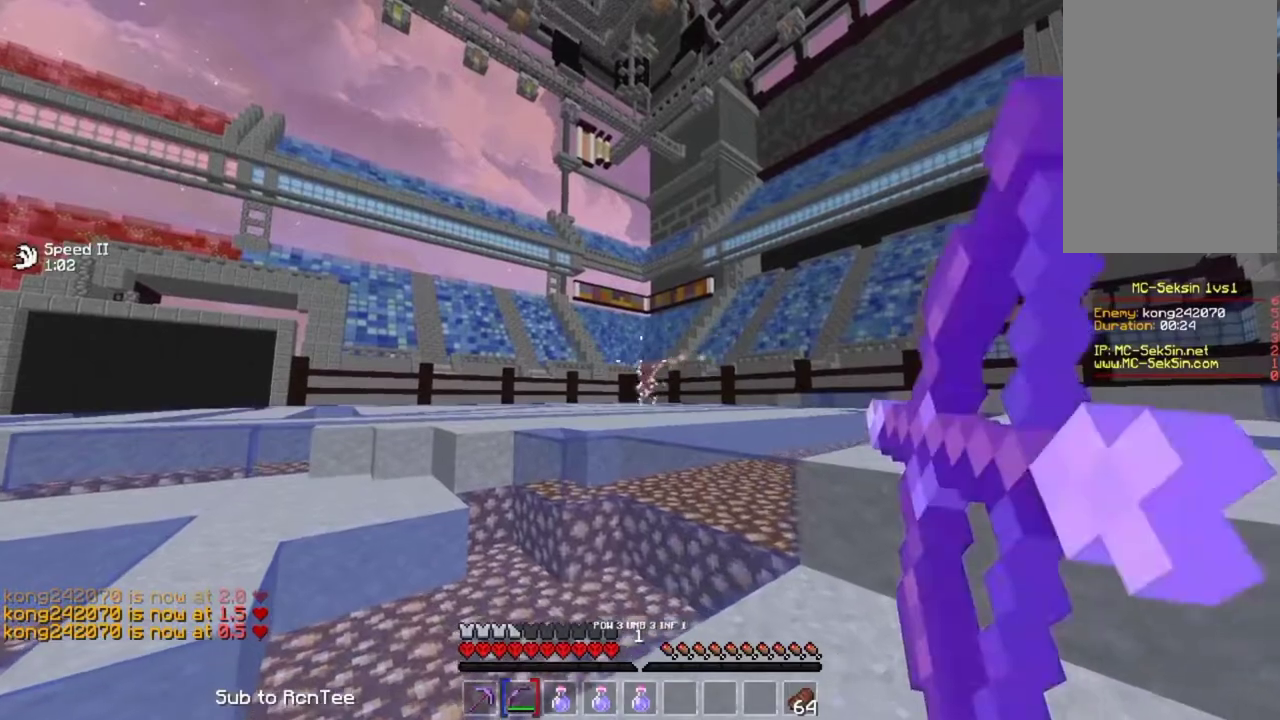
{"keys": ["left", "up"], "mouse": ["right"], "events": []}
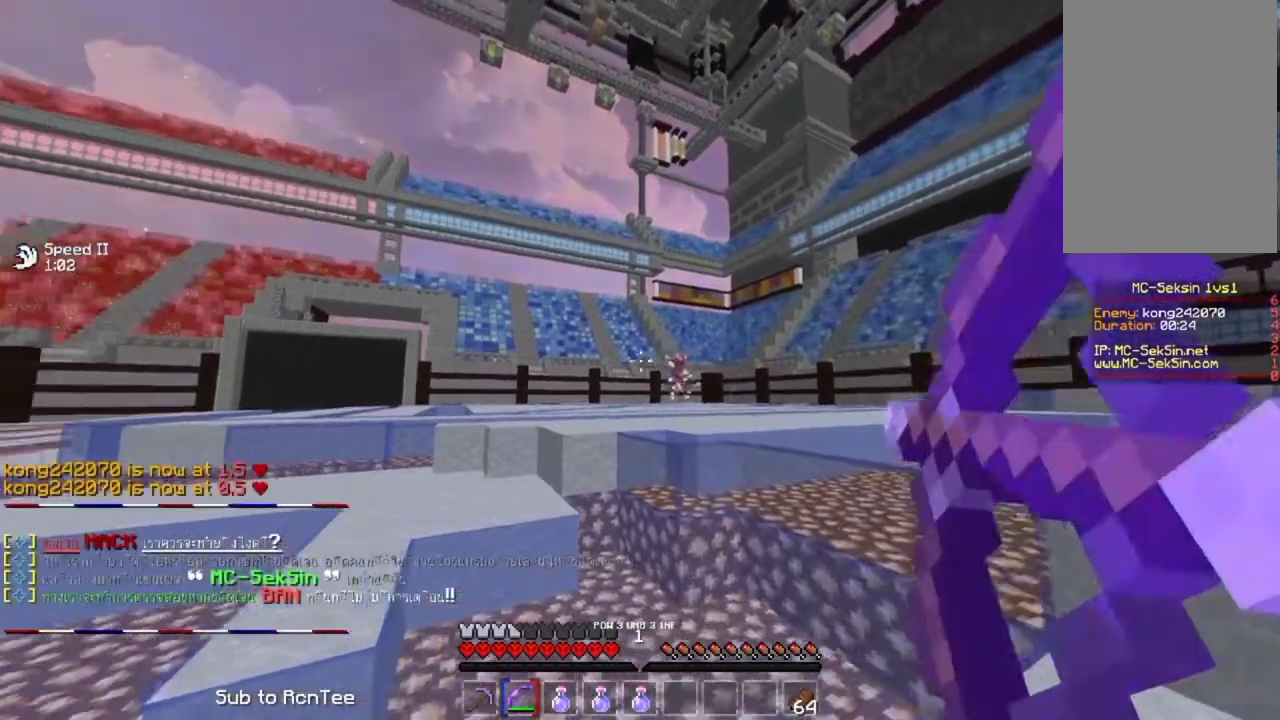
{"keys": ["right", "up"], "mouse": [], "events": [[83, "up", "up"], [267, "right", "down"], [283, "left", "up"], [450, "mouse_right", "up"], [500, "up", "down"]]}
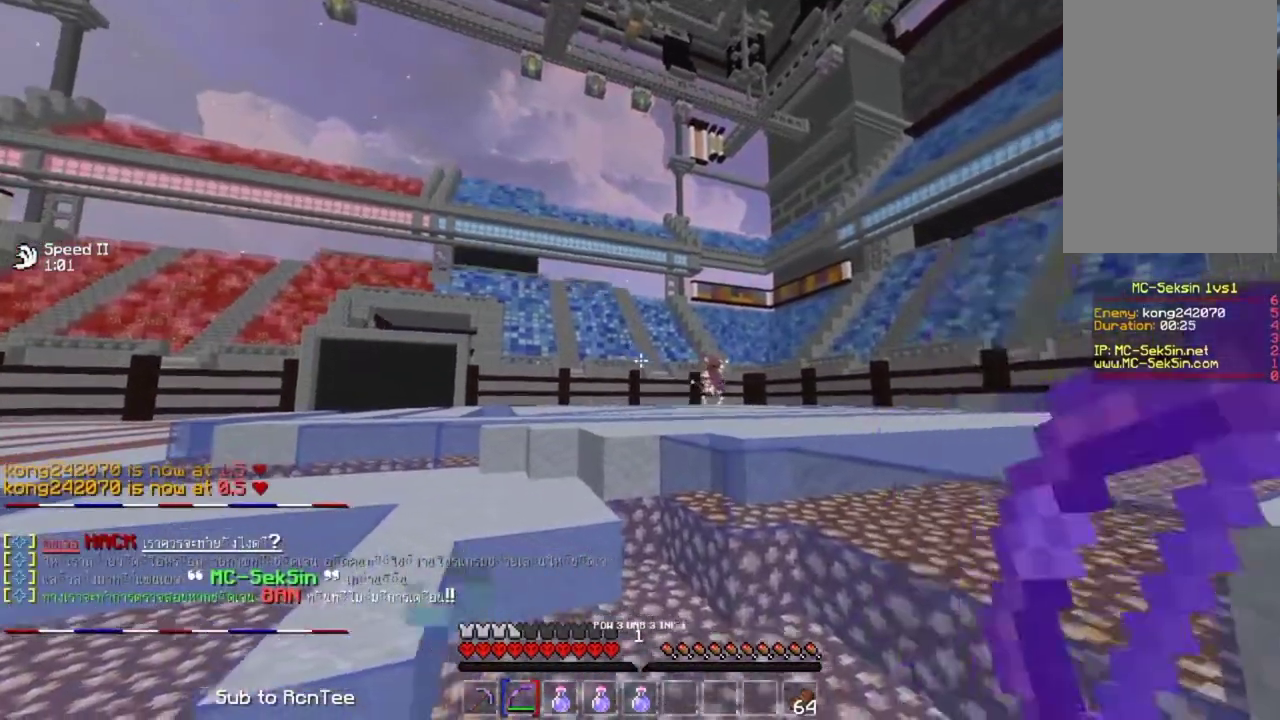
{"keys": ["left", "up"], "mouse": ["right"], "events": [[17, "mouse_right", "down"], [100, "up", "up"], [133, "right", "up"], [150, "down", "down"], [233, "left", "down"], [317, "down", "up"], [417, "up", "down"]]}
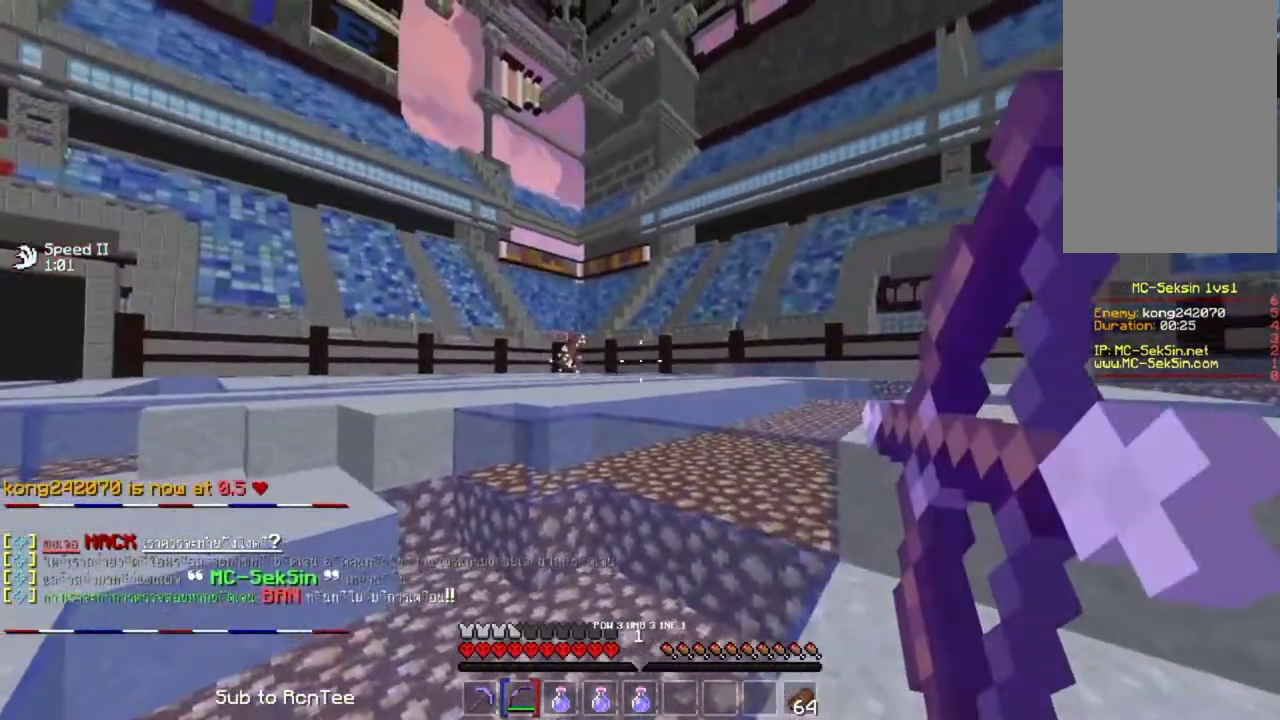
{"keys": ["left", "up"], "mouse": ["right"], "events": []}
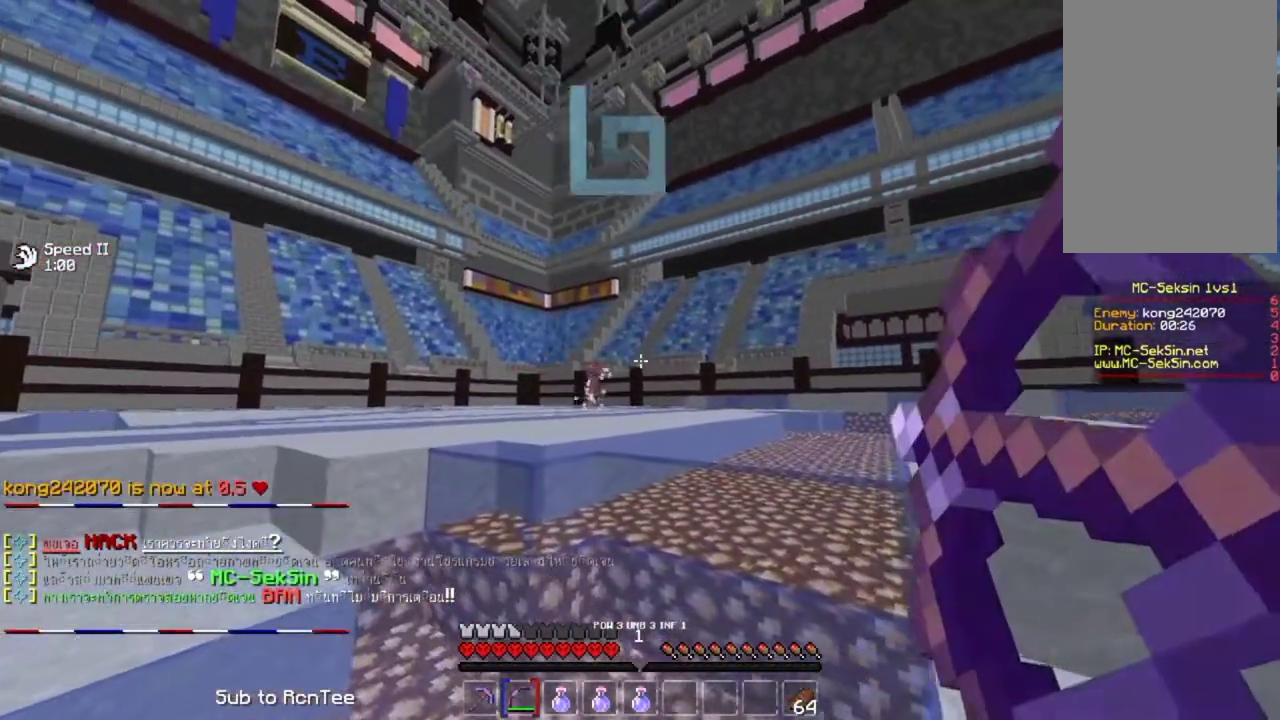
{"keys": ["left"], "mouse": ["right"], "events": [[33, "mouse_right", "up"], [100, "mouse_right", "down"], [217, "up", "up"]]}
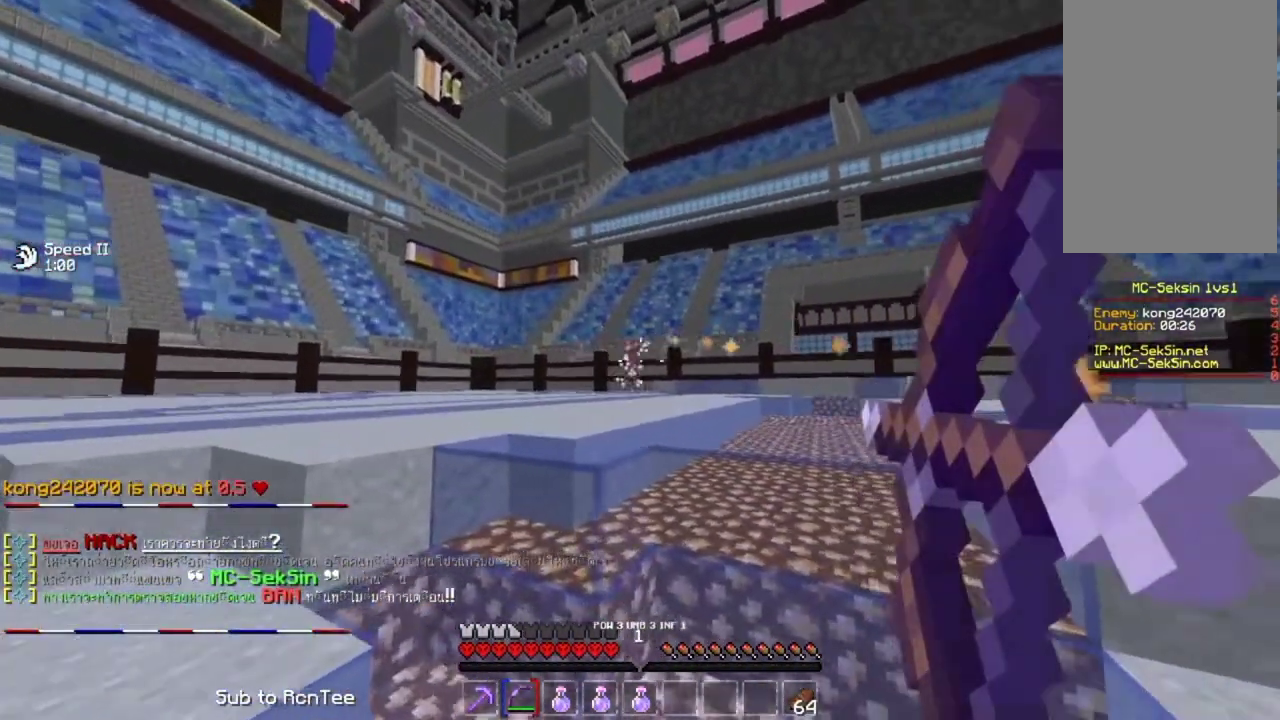
{"keys": ["up"], "mouse": ["right"], "events": [[83, "right", "down"], [117, "left", "up"], [250, "up", "down"], [433, "right", "up"]]}
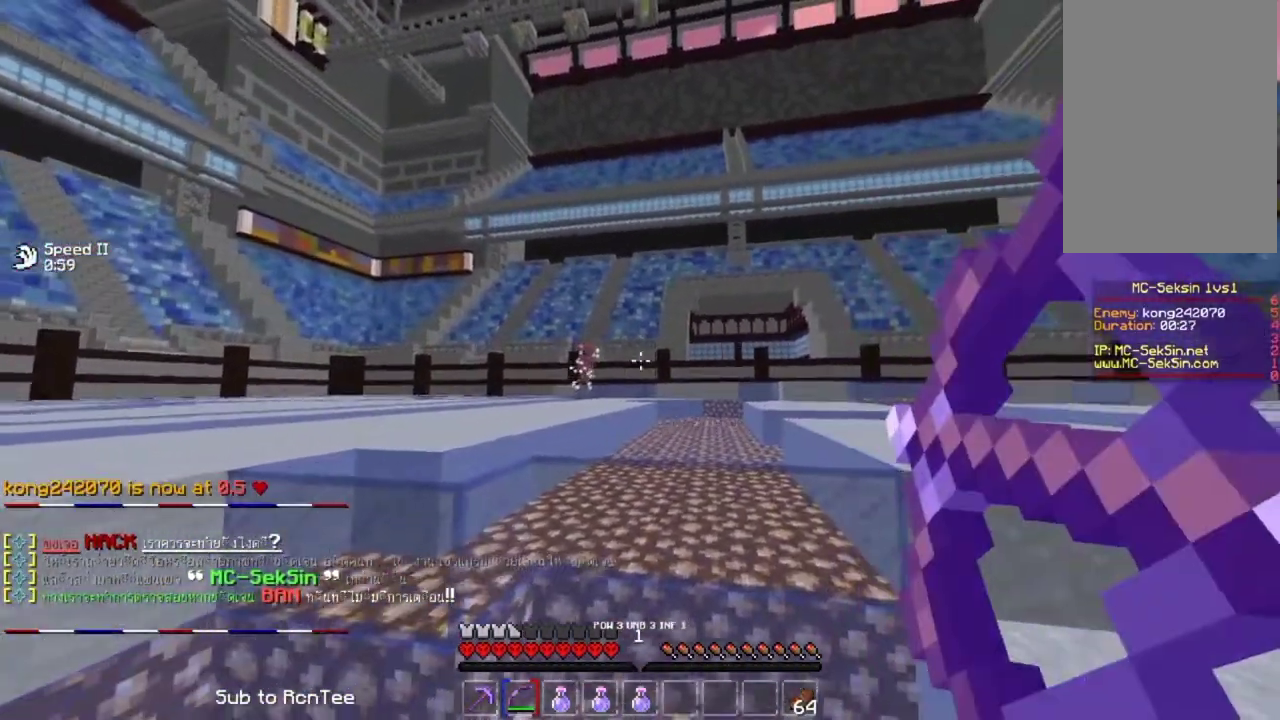
{"keys": ["left"], "mouse": [], "events": [[283, "left", "down"], [467, "mouse_right", "up"], [467, "up", "up"]]}
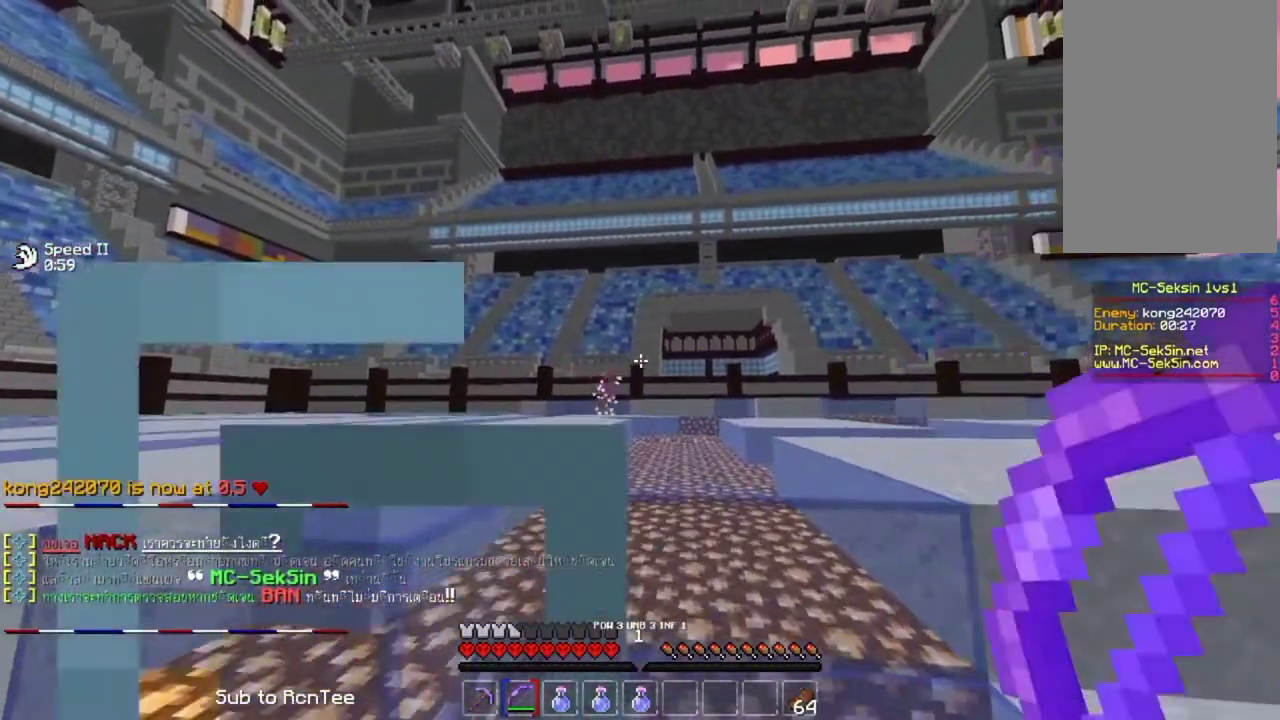
{"keys": ["right", "up"], "mouse": ["right"], "events": [[33, "mouse_right", "down"], [200, "left", "up"], [200, "right", "down"], [367, "up", "down"]]}
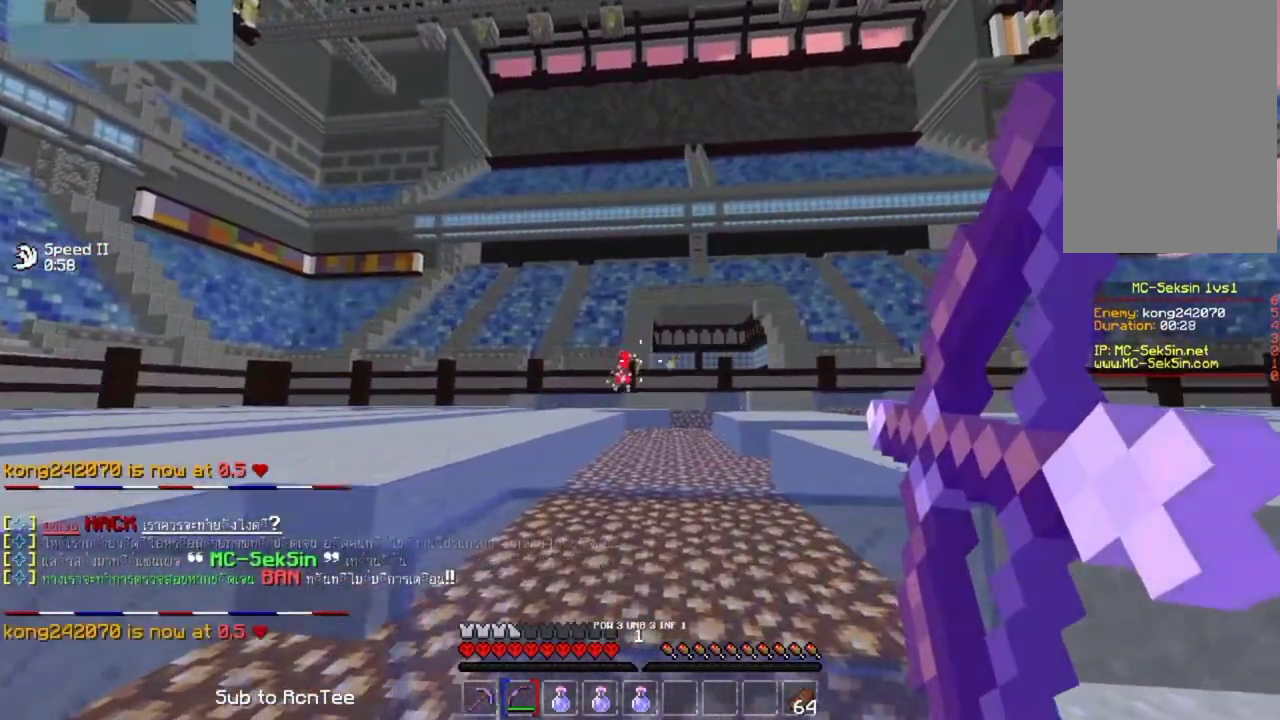
{"keys": ["right"], "mouse": ["right"], "events": [[300, "up", "up"]]}
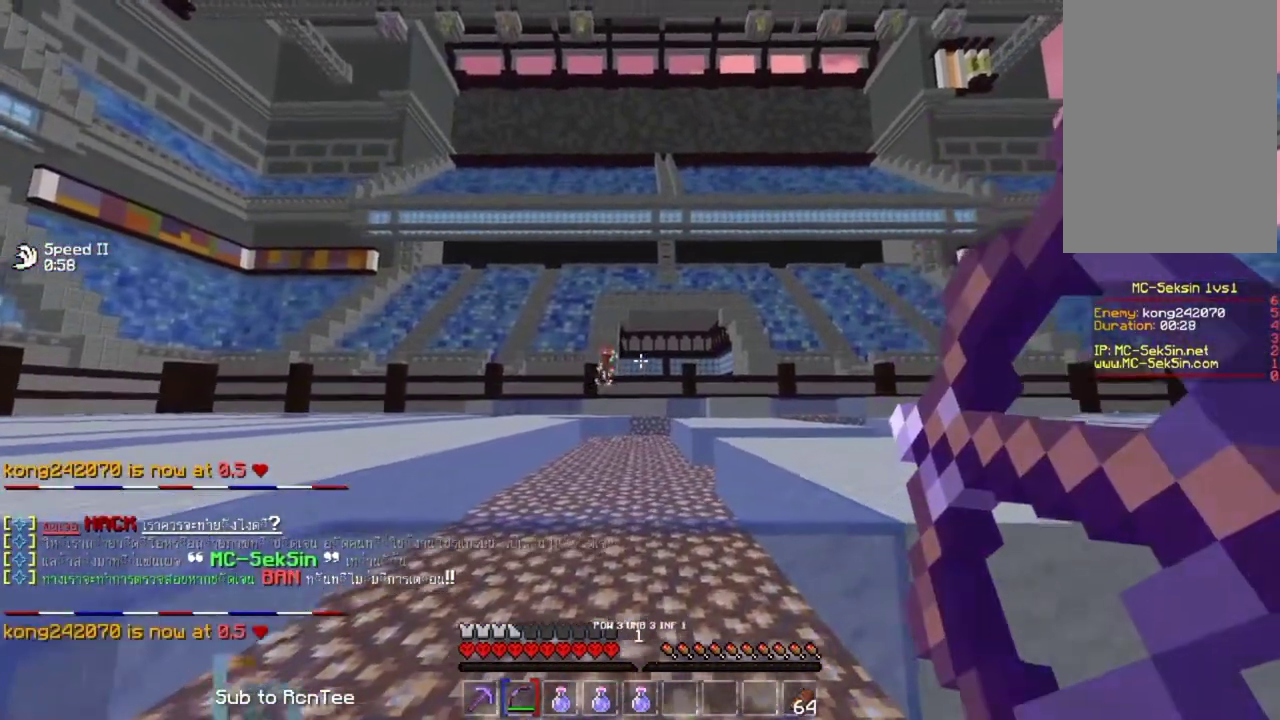
{"keys": ["down", "left"], "mouse": ["right"], "events": [[33, "right", "up"], [83, "left", "down"], [200, "up", "down"], [367, "up", "up"], [467, "down", "down"]]}
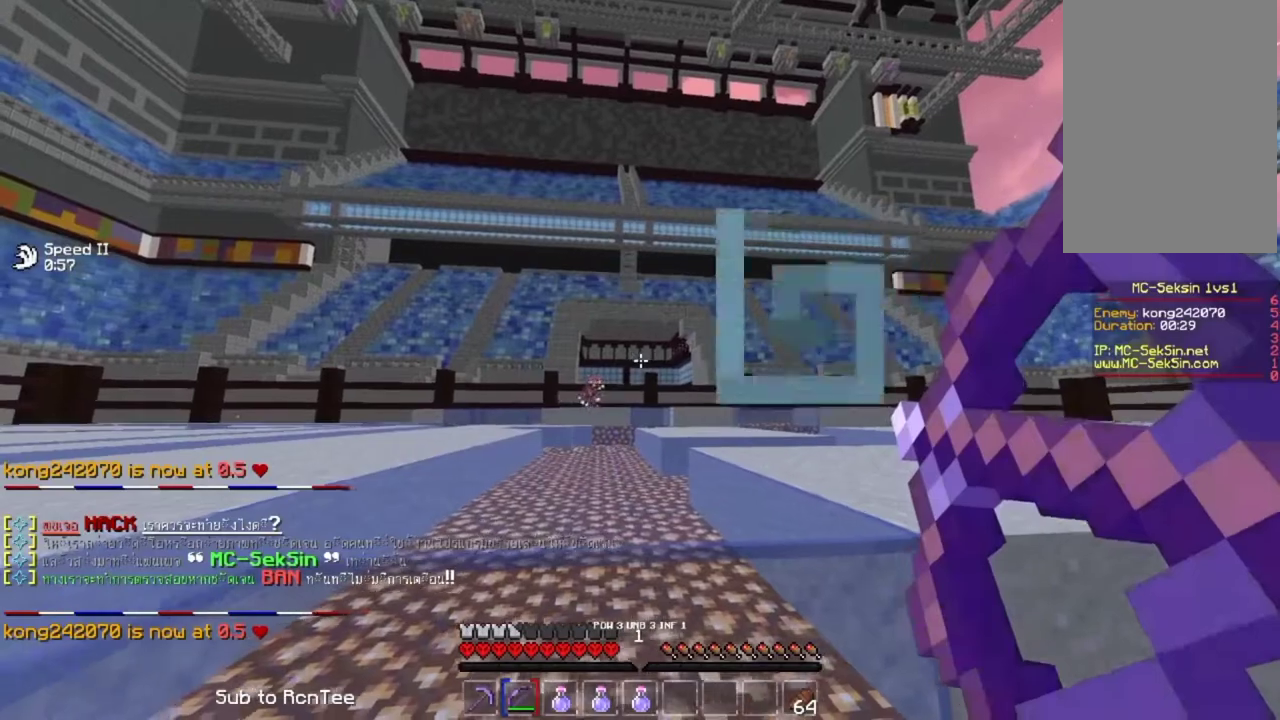
{"keys": ["left"], "mouse": ["right"], "events": [[50, "left", "up"], [183, "left", "down"], [300, "down", "up"], [350, "mouse_right", "up"], [350, "up", "down"], [417, "mouse_right", "down"], [467, "up", "up"]]}
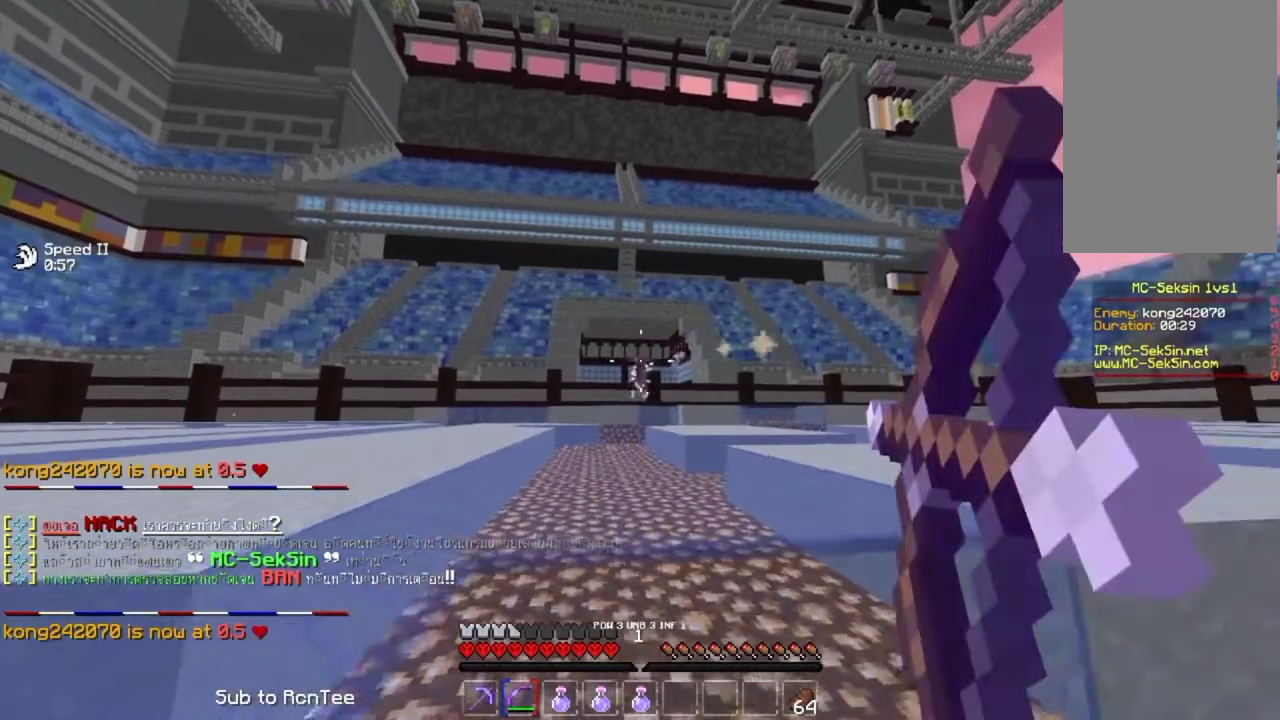
{"keys": ["up"], "mouse": ["right"], "events": [[33, "left", "up"], [33, "right", "down"], [283, "up", "down"], [417, "right", "up"]]}
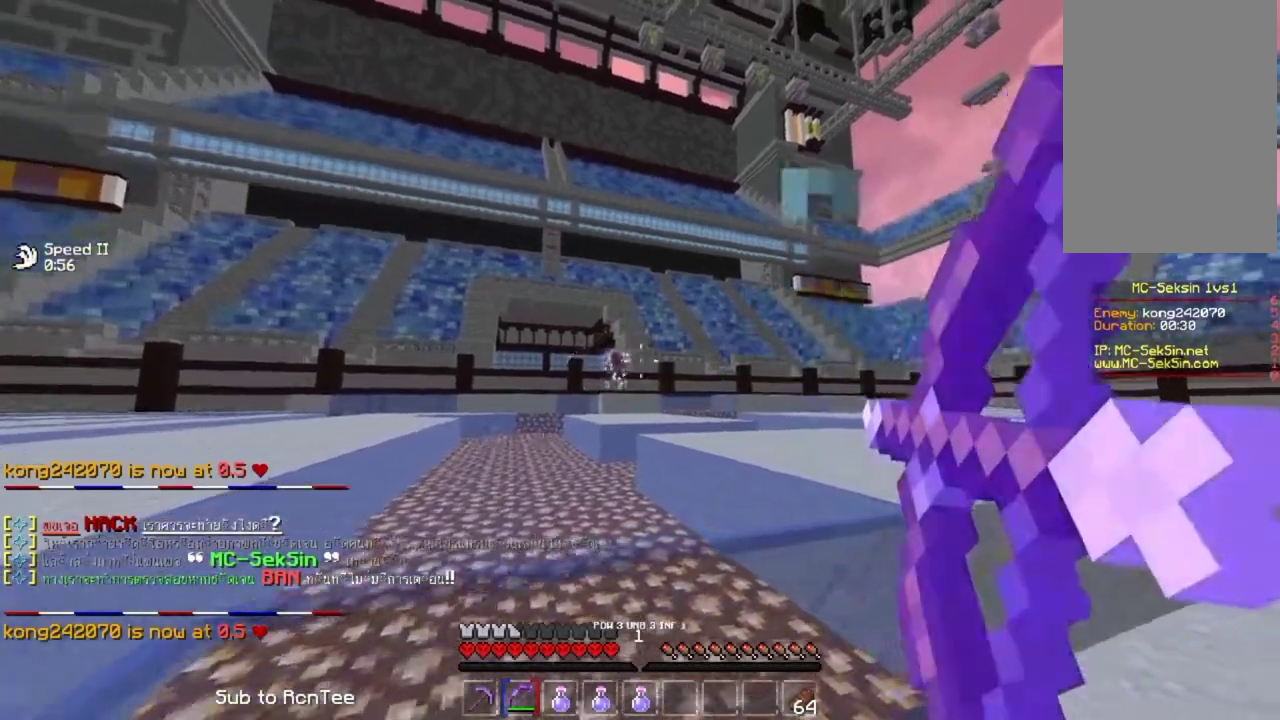
{"keys": ["left"], "mouse": ["right"], "events": [[250, "left", "down"], [367, "up", "up"]]}
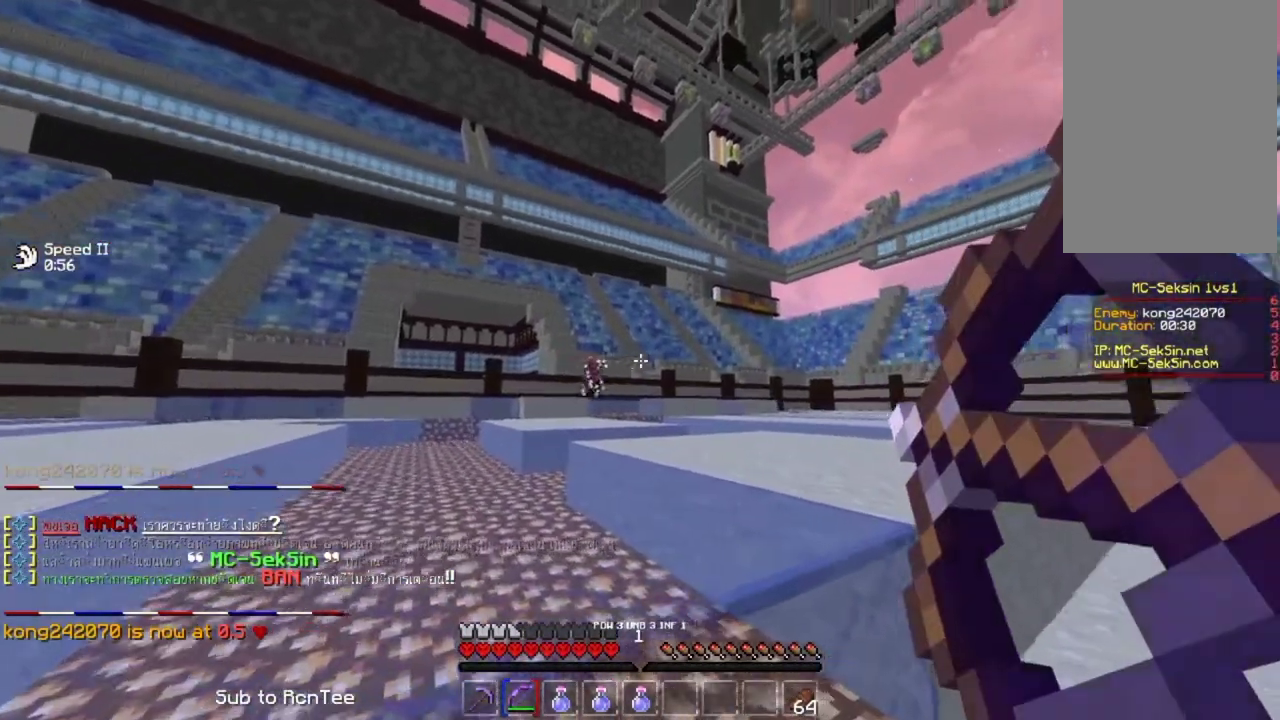
{"keys": ["down"], "mouse": ["right"], "events": [[67, "left", "up"], [67, "right", "down"], [183, "mouse_right", "up"], [250, "up", "down"], [283, "mouse_right", "down"], [350, "up", "up"], [433, "right", "up"], [450, "down", "down"]]}
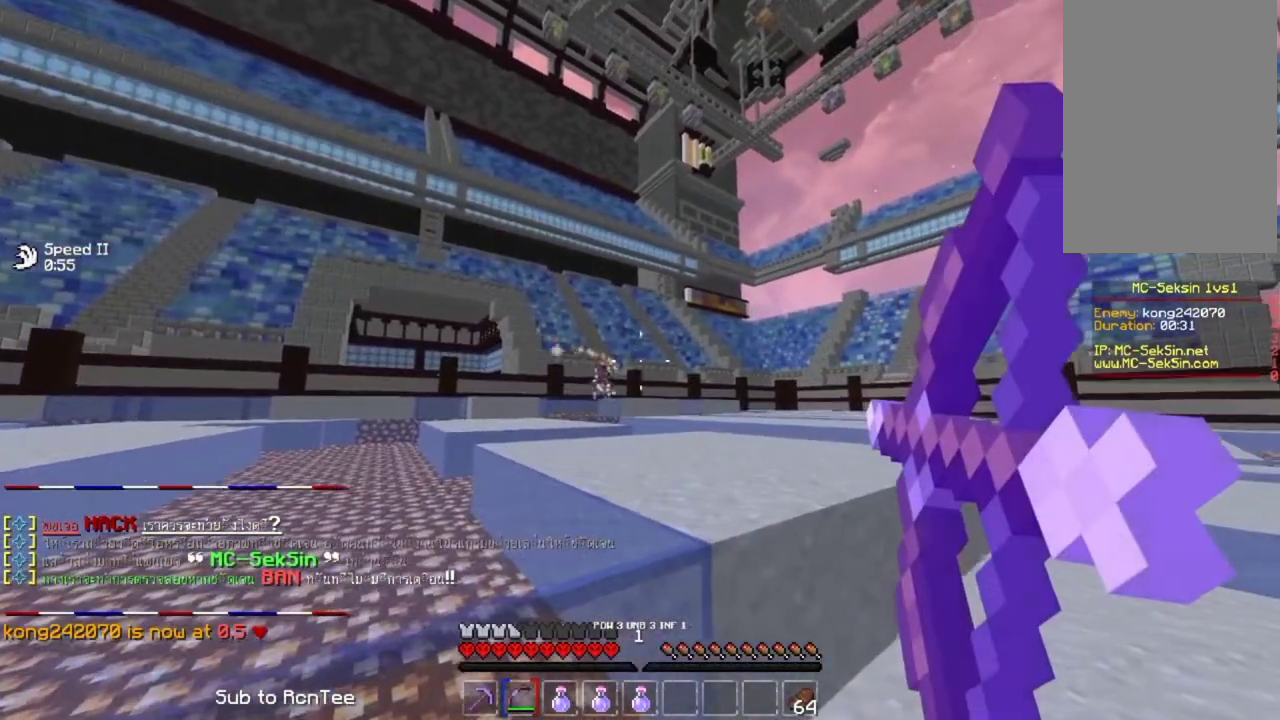
{"keys": ["up"], "mouse": ["right"], "events": [[133, "left", "down"], [250, "down", "up"], [400, "up", "down"], [467, "left", "up"]]}
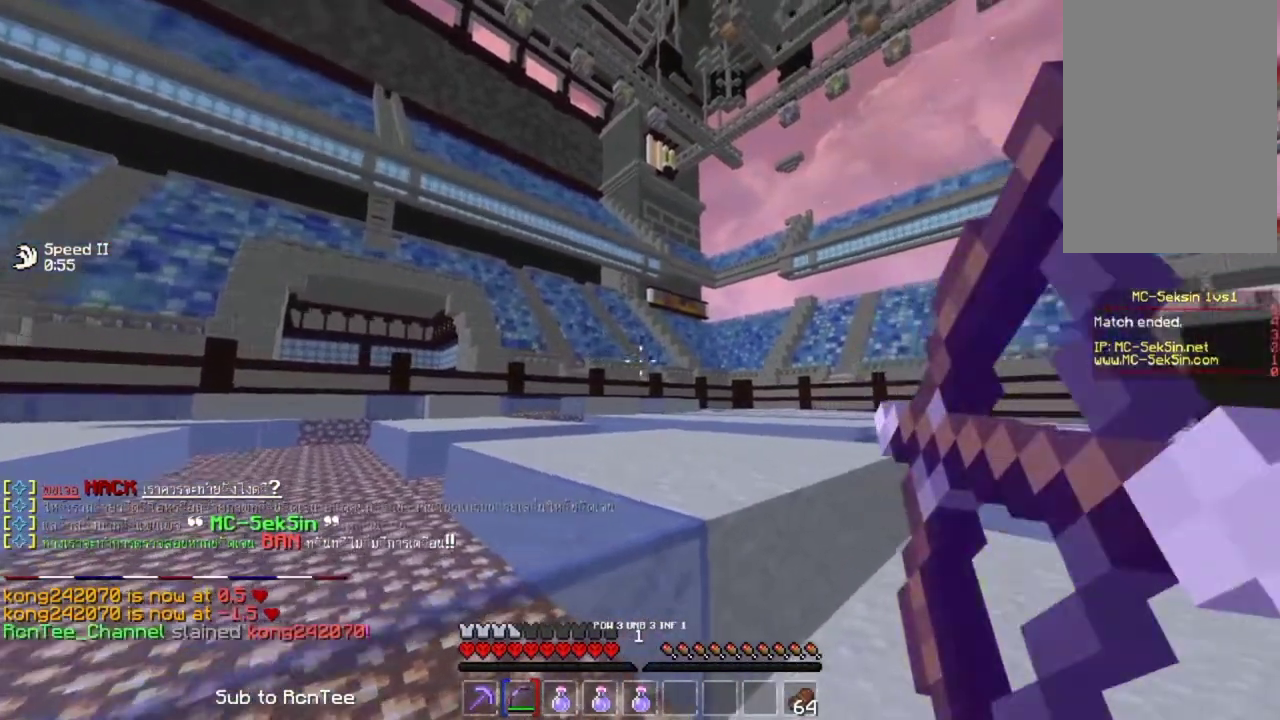
{"keys": ["space", "up"], "mouse": [], "events": [[367, "space", "down"], [483, "mouse_right", "up"]]}